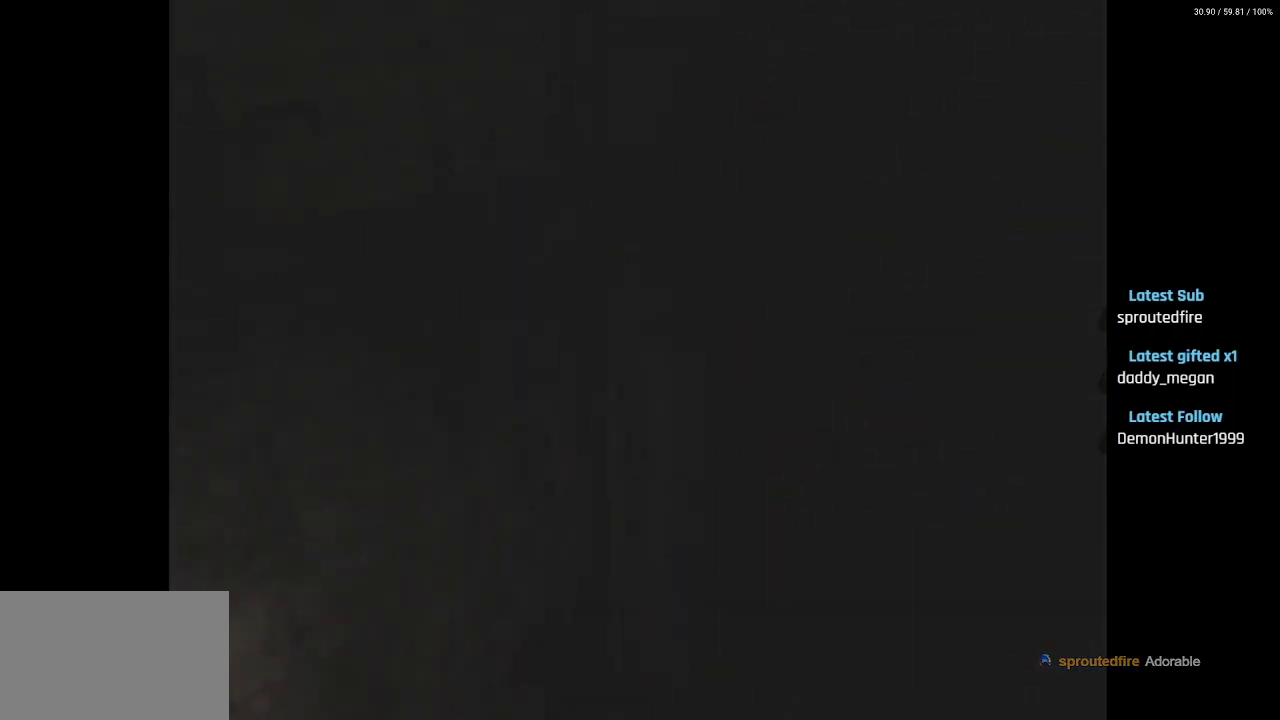
Gameplay with a controller (PlayStation layout); each line is a JSON object with the inputs held at the frame after it. "events" lists button and stick changes between this image and that frame as [ms after this image, input, new state], when the widget could be followed in between.
{"buttons": ["L2", "DPAD_LEFT"], "left_stick": "center", "right_stick": "center", "events": [[250, "DPAD_LEFT", "down"], [500, "L1", "up"]]}
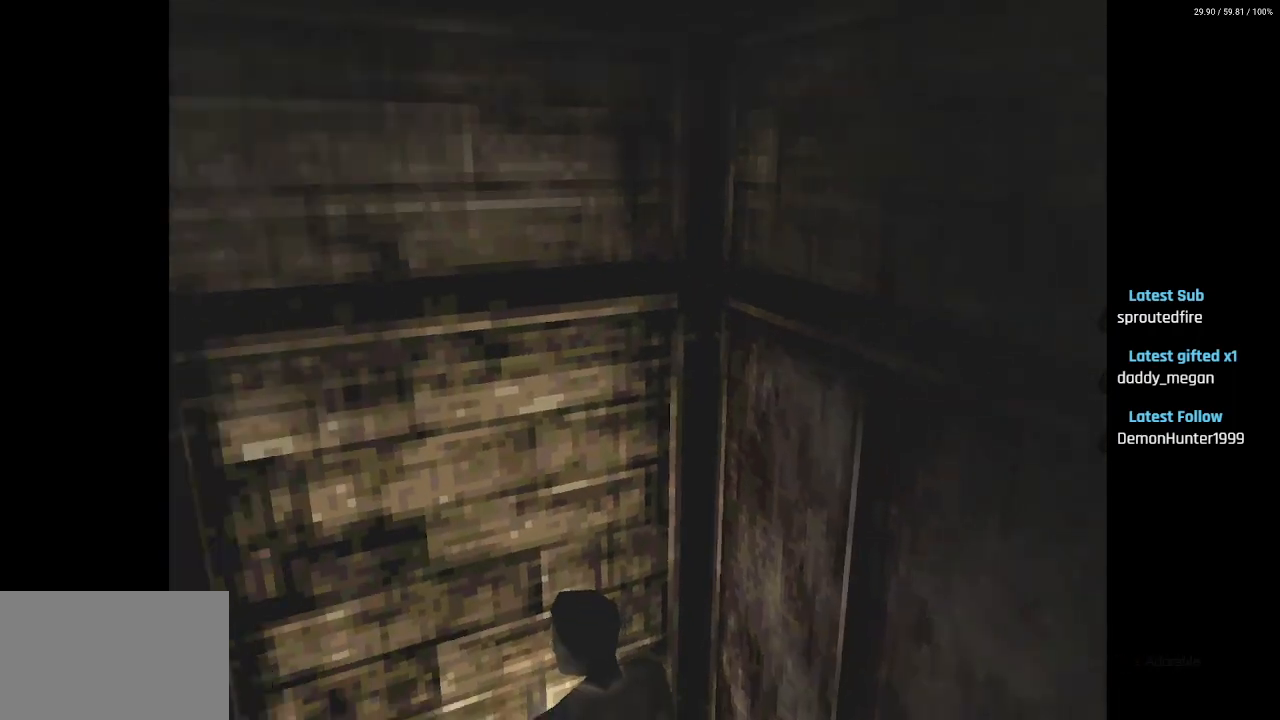
{"buttons": ["SQUARE", "DPAD_UP"], "left_stick": "center", "right_stick": "center", "events": [[33, "DPAD_UP", "down"], [100, "DPAD_LEFT", "up"], [267, "DPAD_LEFT", "down"], [417, "L2", "up"], [433, "DPAD_LEFT", "up"], [450, "SQUARE", "down"]]}
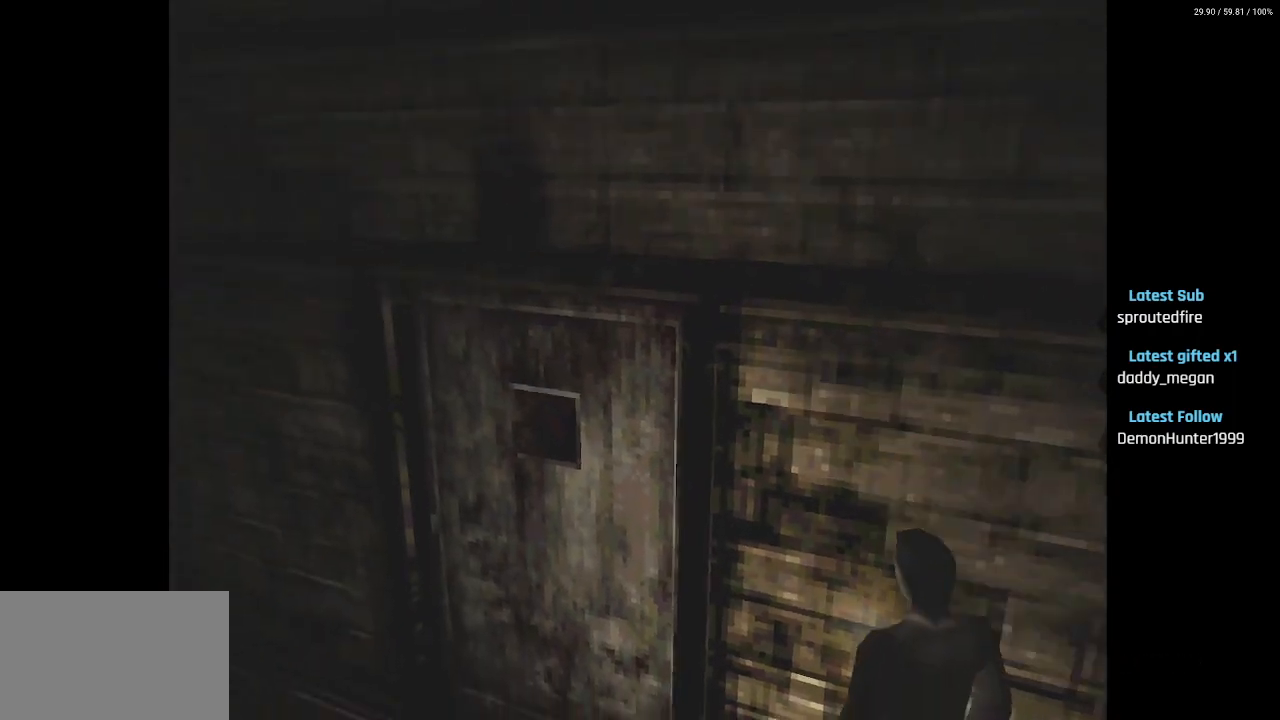
{"buttons": ["CROSS", "SQUARE", "DPAD_UP"], "left_stick": "center", "right_stick": "center", "events": [[300, "CROSS", "down"], [367, "DPAD_LEFT", "down"], [417, "CROSS", "up"], [467, "DPAD_LEFT", "up"], [483, "CROSS", "down"]]}
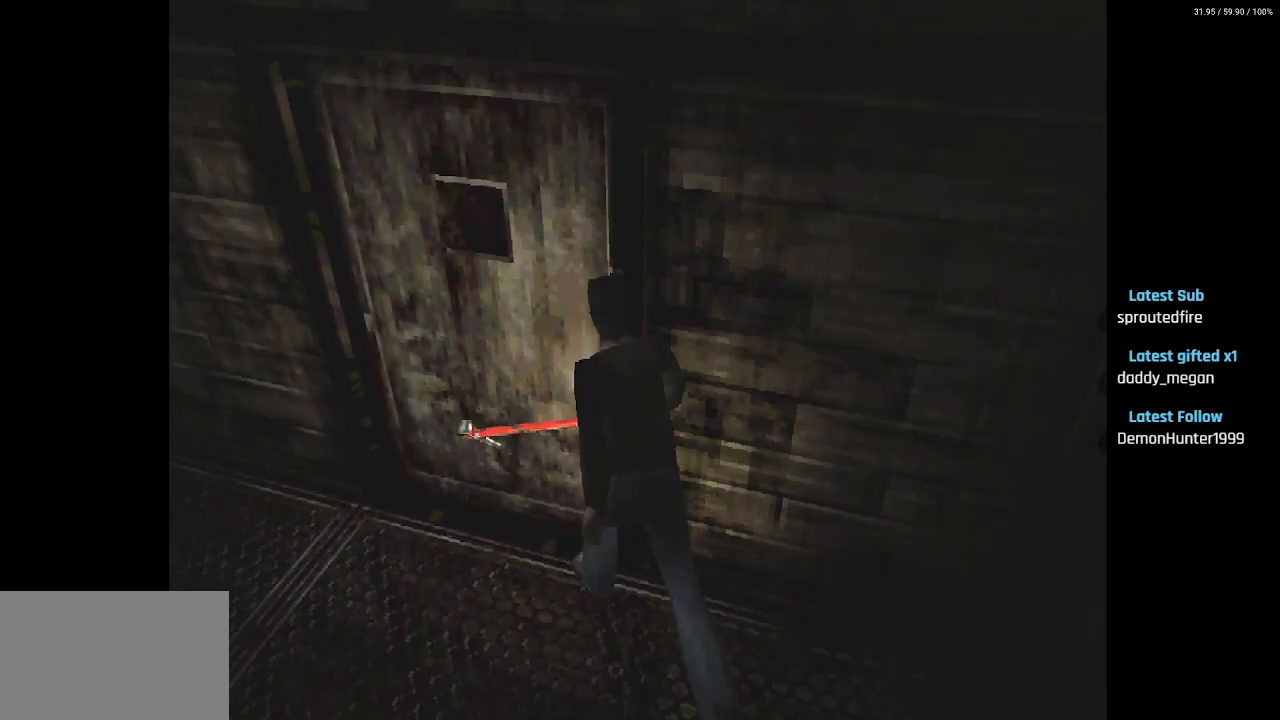
{"buttons": [], "left_stick": "center", "right_stick": "center", "events": [[83, "CROSS", "up"], [133, "SQUARE", "up"], [150, "DPAD_UP", "up"]]}
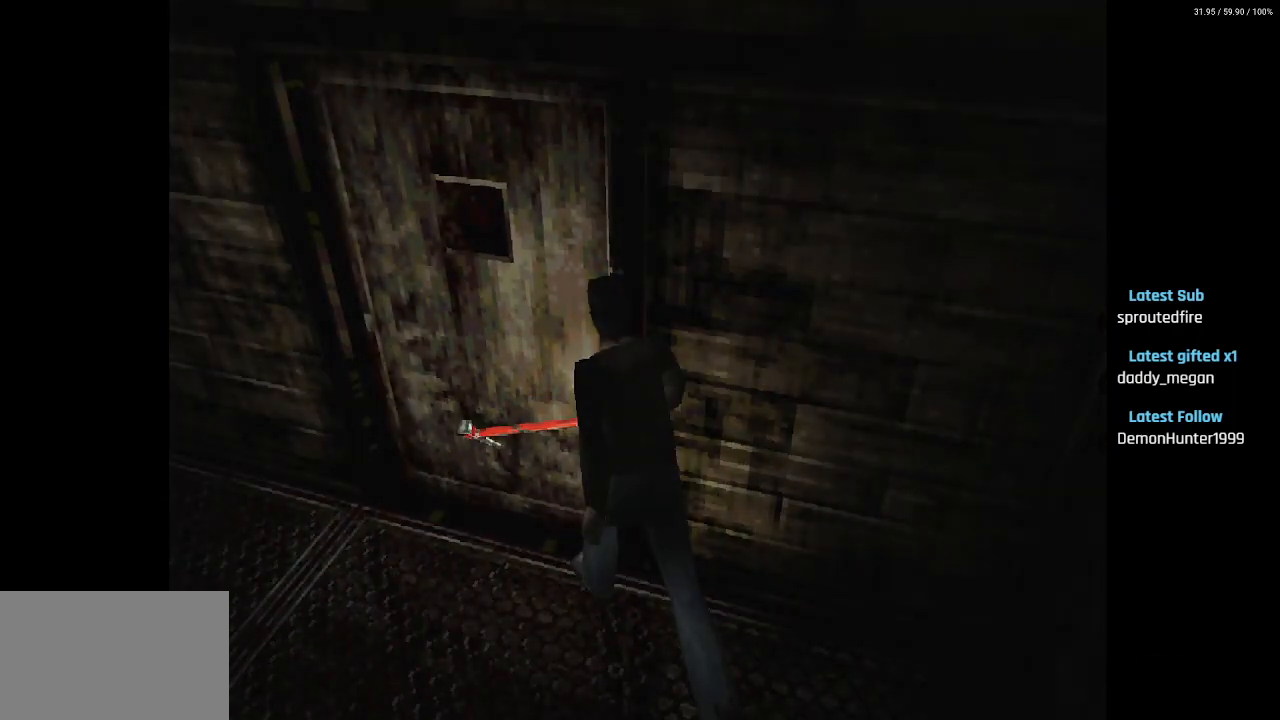
{"buttons": [], "left_stick": "center", "right_stick": "center", "events": []}
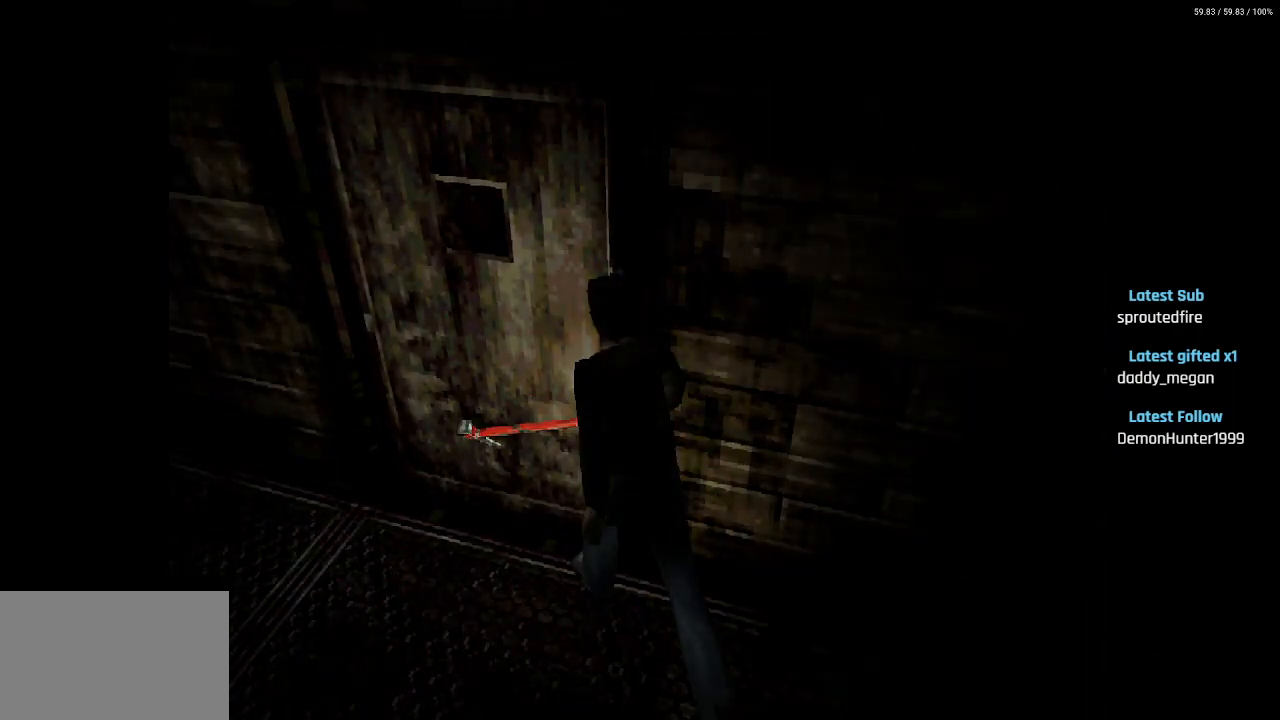
{"buttons": [], "left_stick": "center", "right_stick": "center", "events": []}
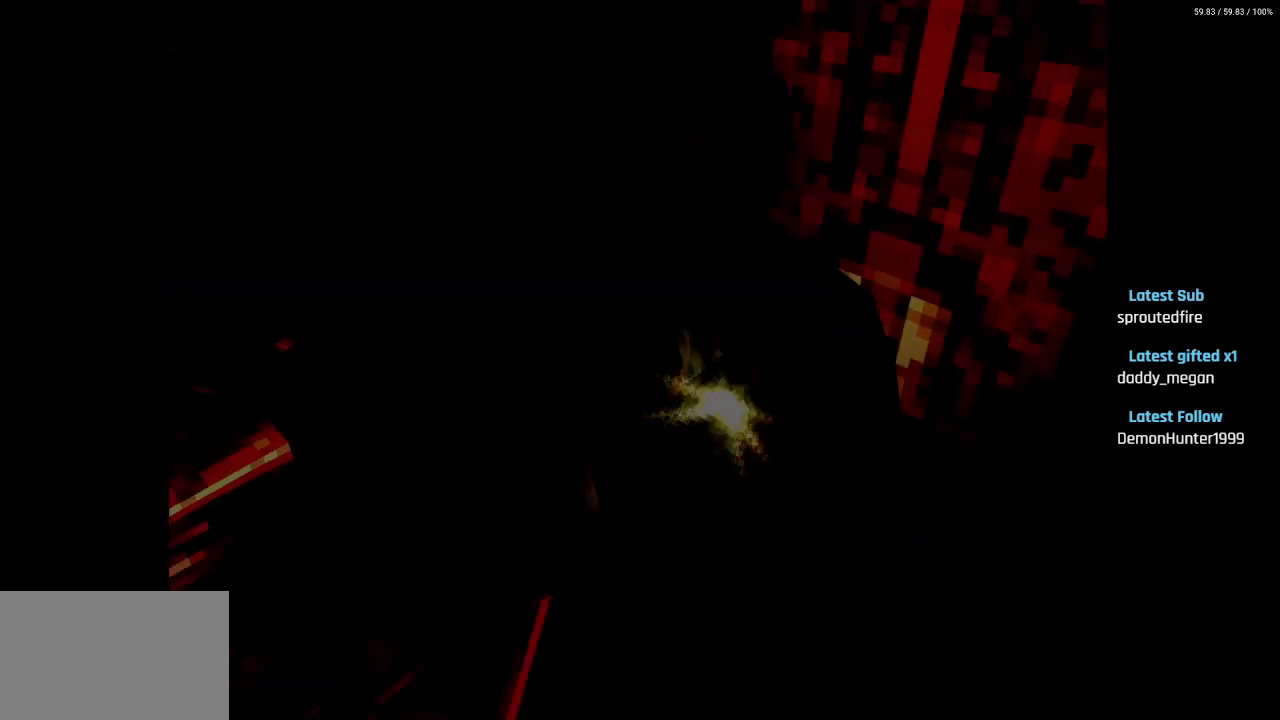
{"buttons": [], "left_stick": "center", "right_stick": "center", "events": []}
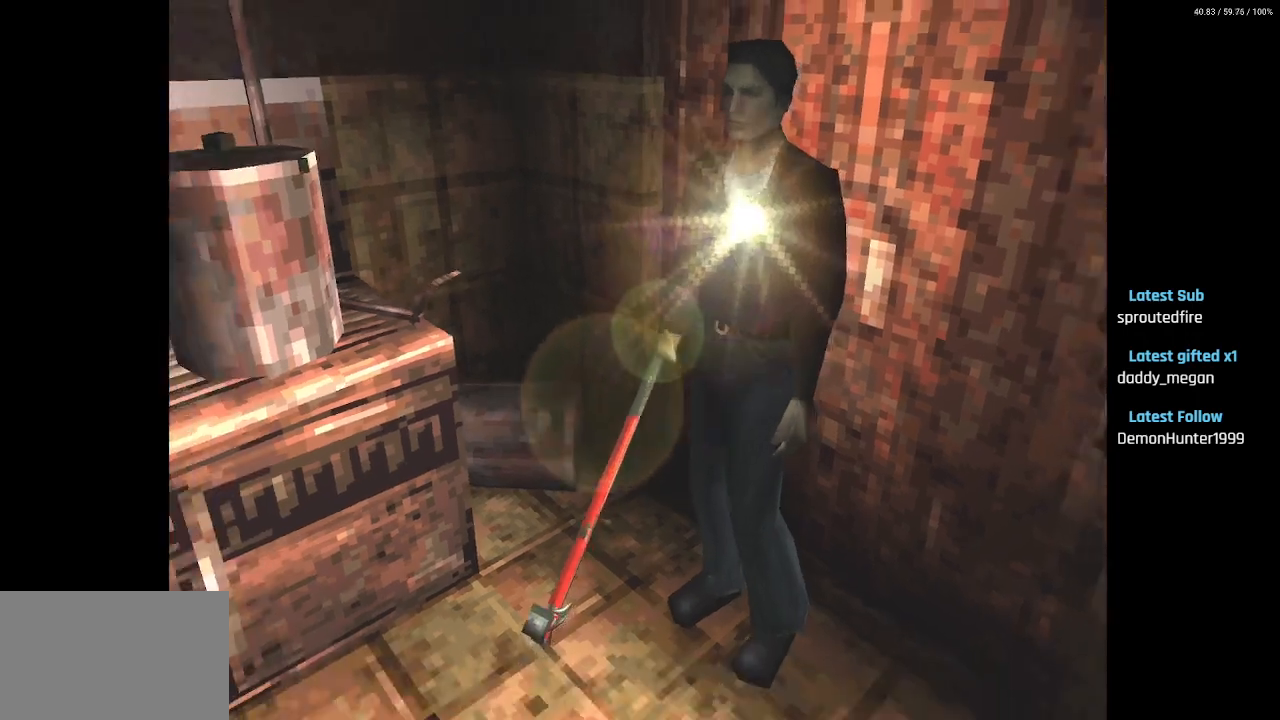
{"buttons": ["DPAD_LEFT"], "left_stick": "center", "right_stick": "center", "events": [[467, "DPAD_LEFT", "down"]]}
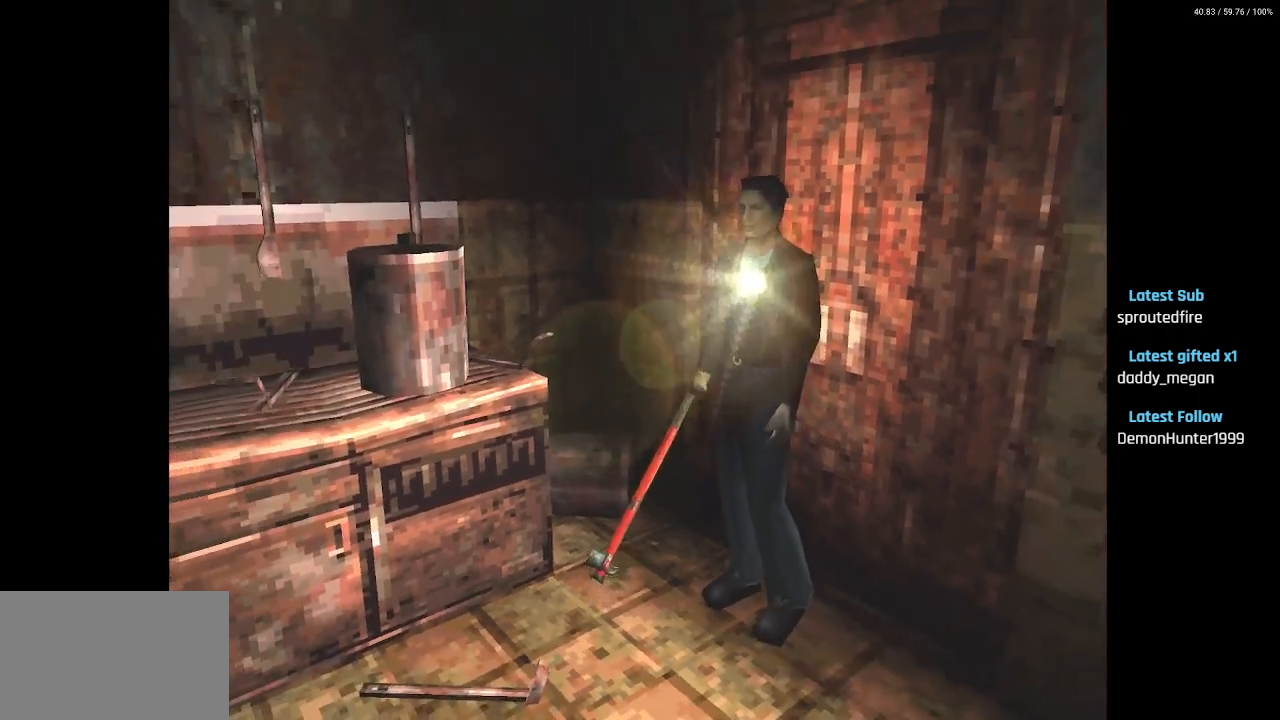
{"buttons": ["DPAD_UP"], "left_stick": "center", "right_stick": "center", "events": [[167, "DPAD_UP", "down"], [183, "DPAD_LEFT", "up"], [317, "SQUARE", "down"], [483, "SQUARE", "up"]]}
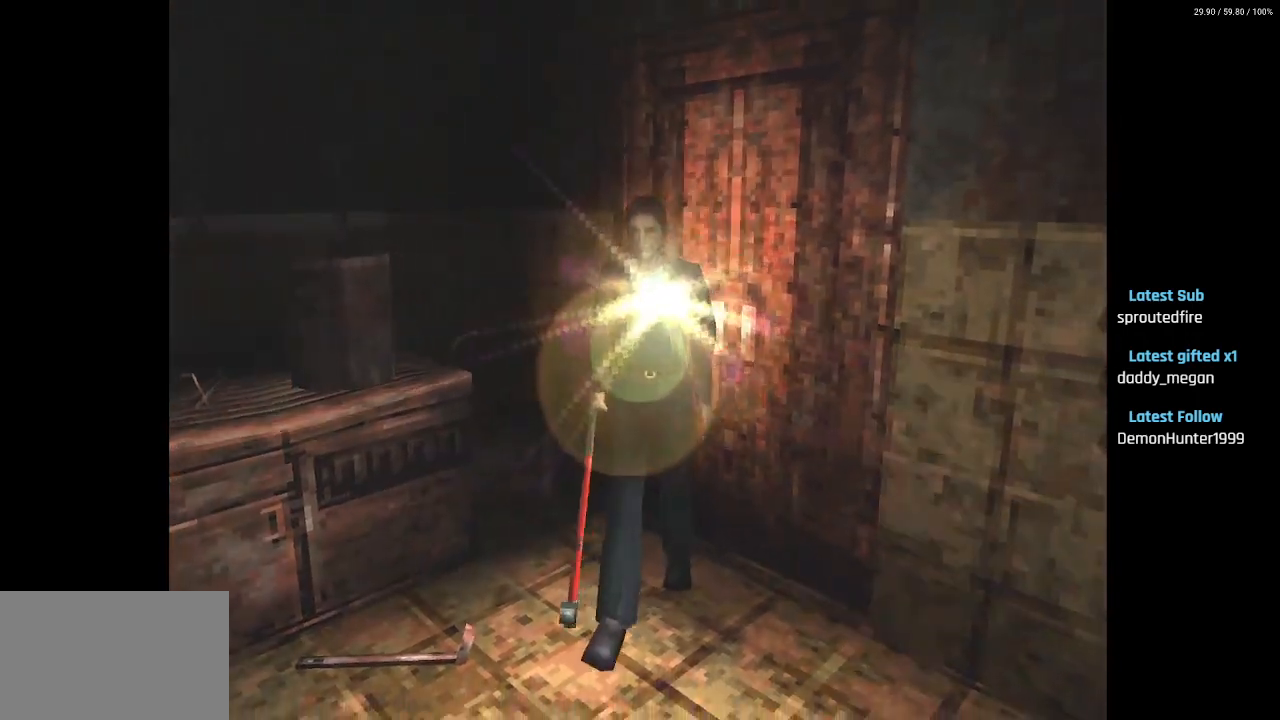
{"buttons": ["SQUARE", "DPAD_UP"], "left_stick": "center", "right_stick": "center", "events": [[33, "DPAD_UP", "up"], [67, "DPAD_RIGHT", "down"], [417, "DPAD_UP", "down"], [433, "DPAD_RIGHT", "up"], [483, "SQUARE", "down"]]}
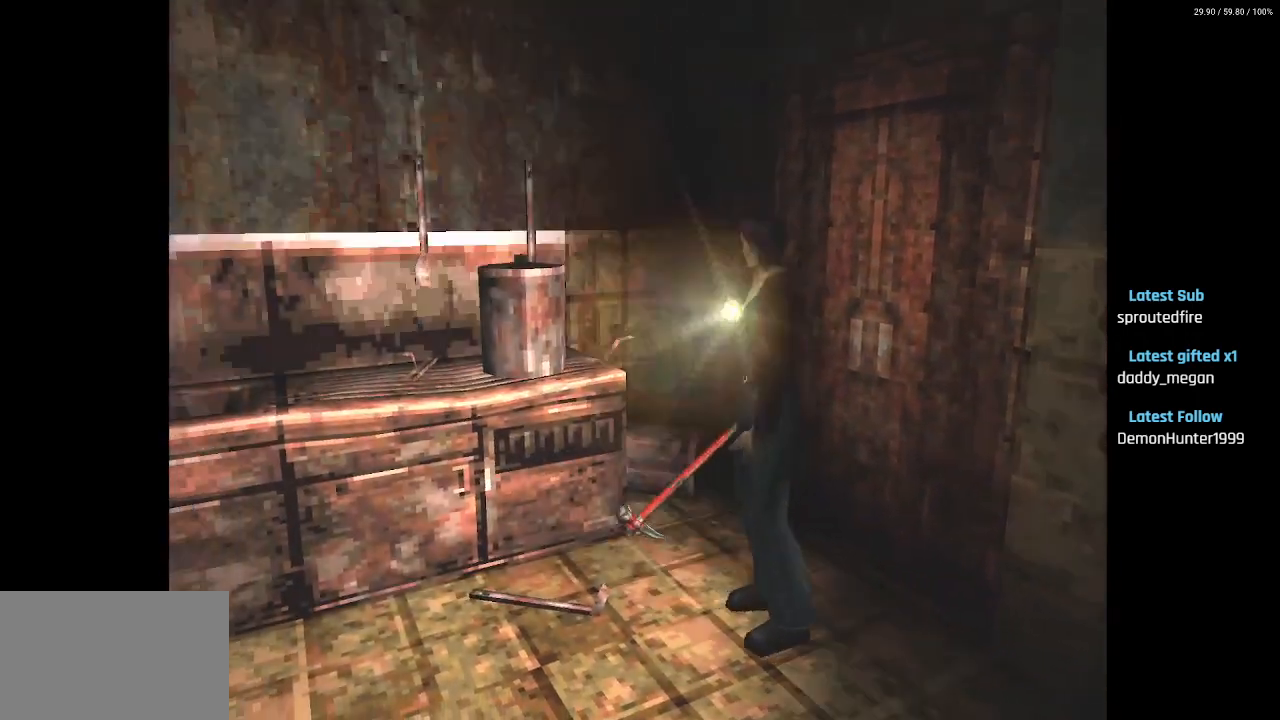
{"buttons": ["SQUARE", "DPAD_UP"], "left_stick": "center", "right_stick": "center", "events": []}
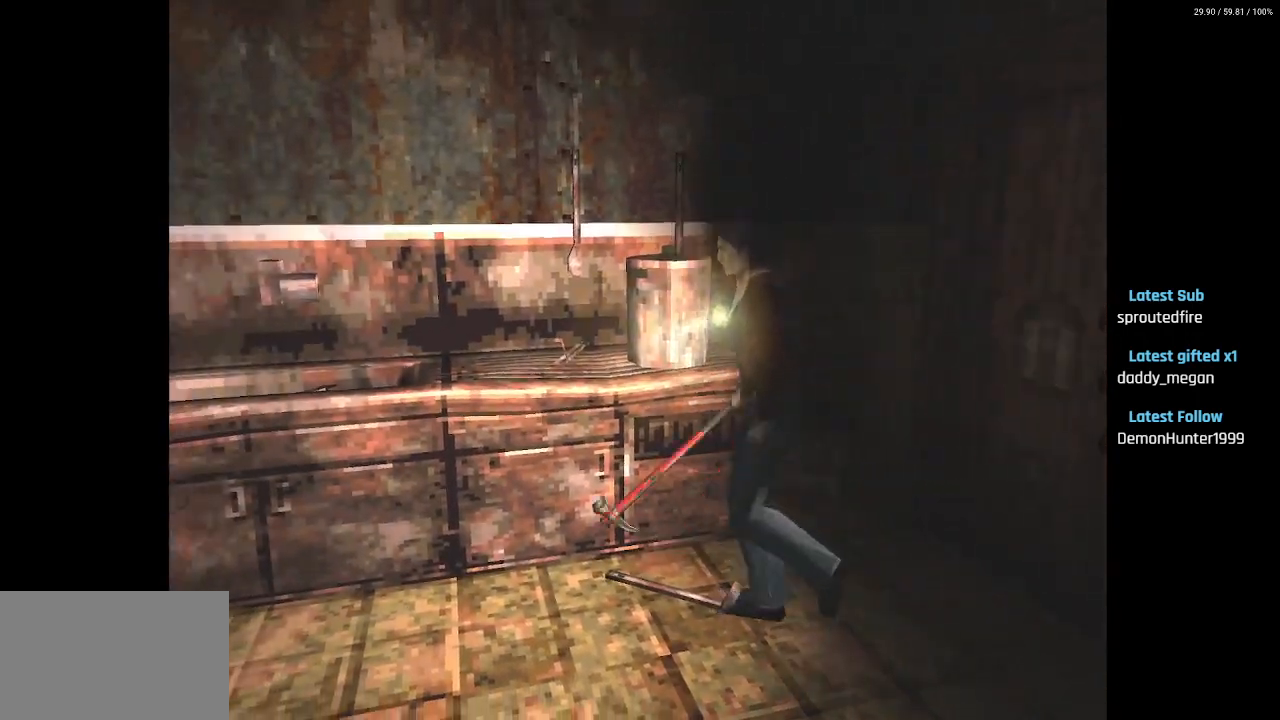
{"buttons": ["SQUARE", "DPAD_UP"], "left_stick": "center", "right_stick": "center", "events": []}
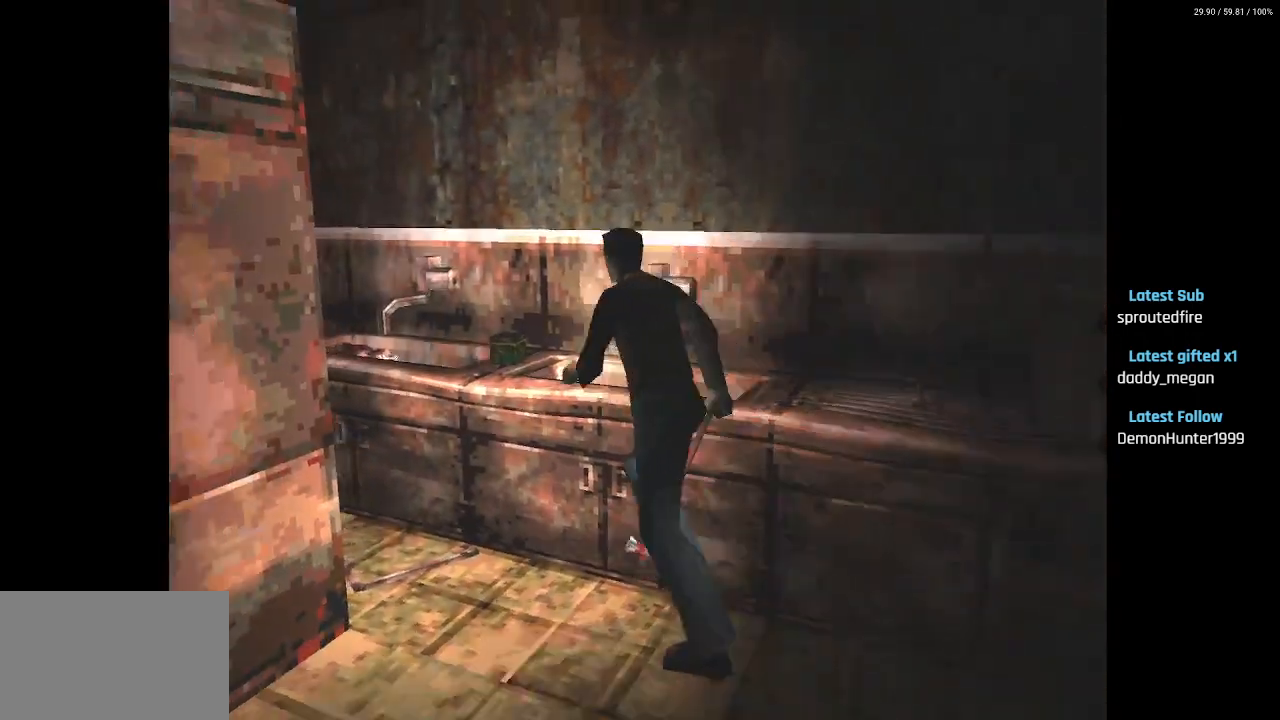
{"buttons": ["SQUARE", "DPAD_UP"], "left_stick": "center", "right_stick": "center", "events": [[17, "DPAD_LEFT", "down"], [217, "DPAD_LEFT", "up"], [417, "DPAD_LEFT", "down"], [467, "DPAD_LEFT", "up"]]}
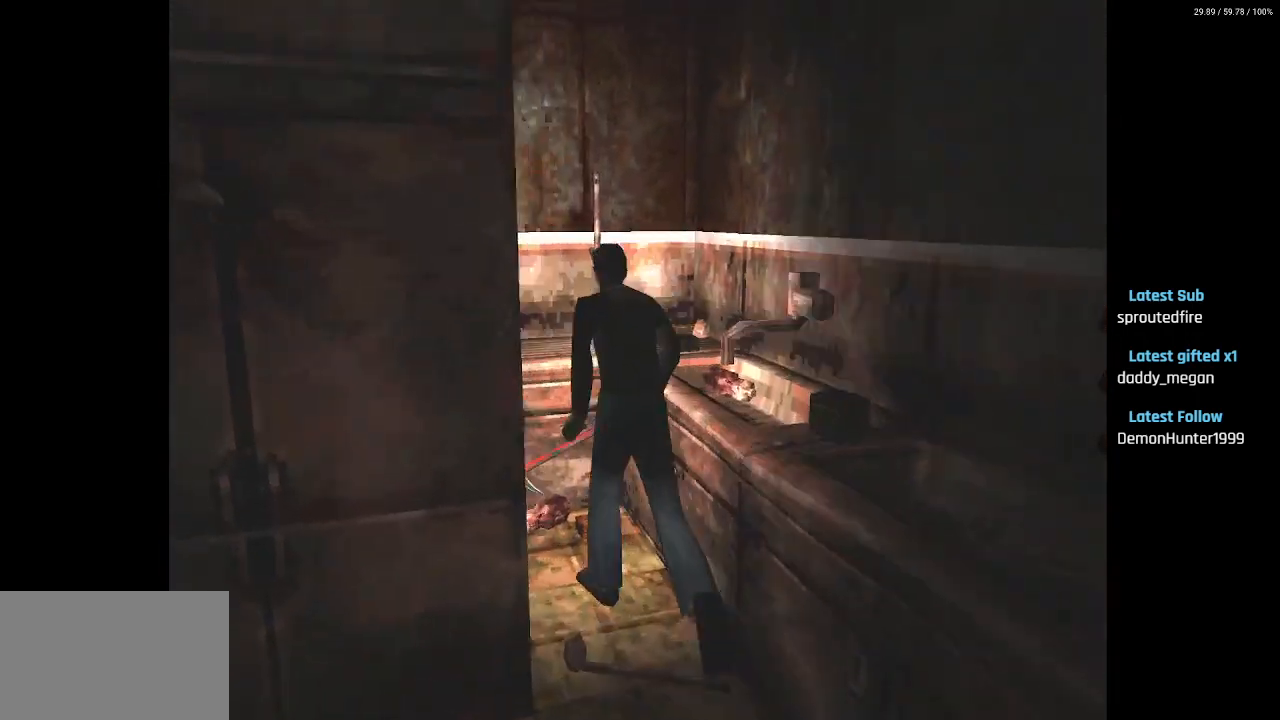
{"buttons": ["DPAD_UP", "DPAD_LEFT"], "left_stick": "center", "right_stick": "center", "events": [[133, "DPAD_LEFT", "down"], [267, "SQUARE", "up"]]}
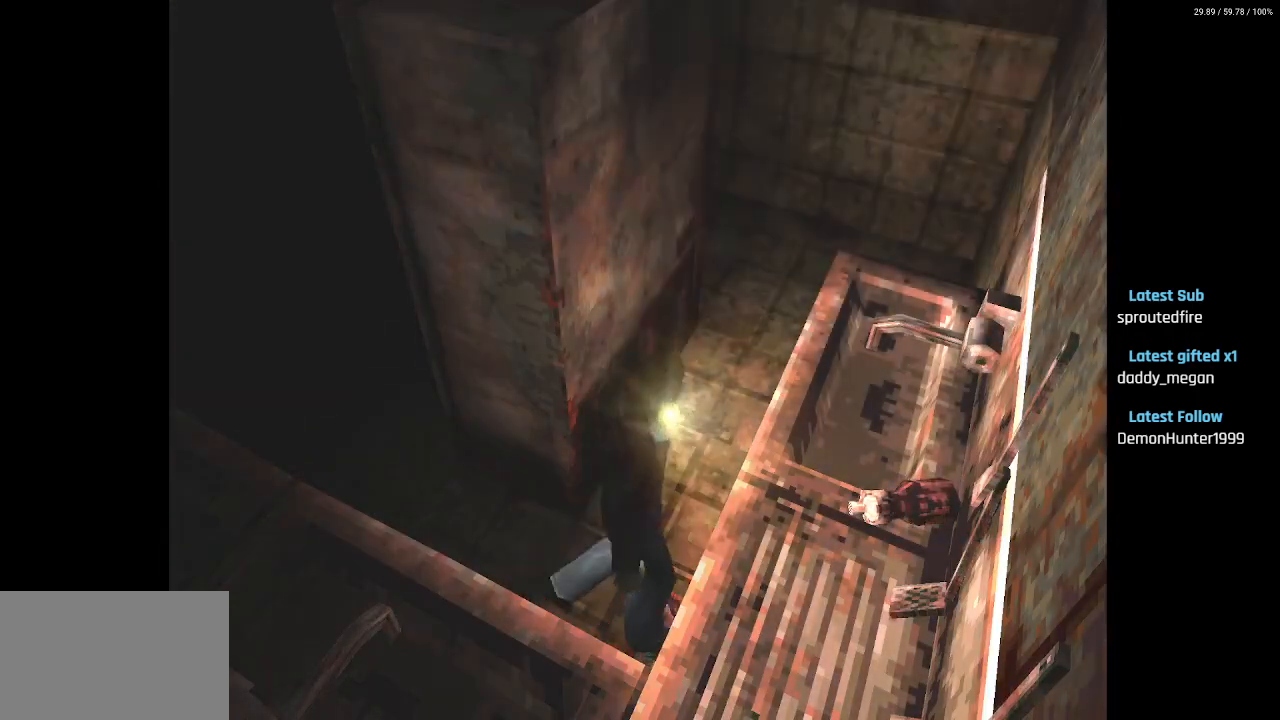
{"buttons": ["SQUARE", "DPAD_UP", "DPAD_LEFT"], "left_stick": "center", "right_stick": "center", "events": [[67, "SQUARE", "down"]]}
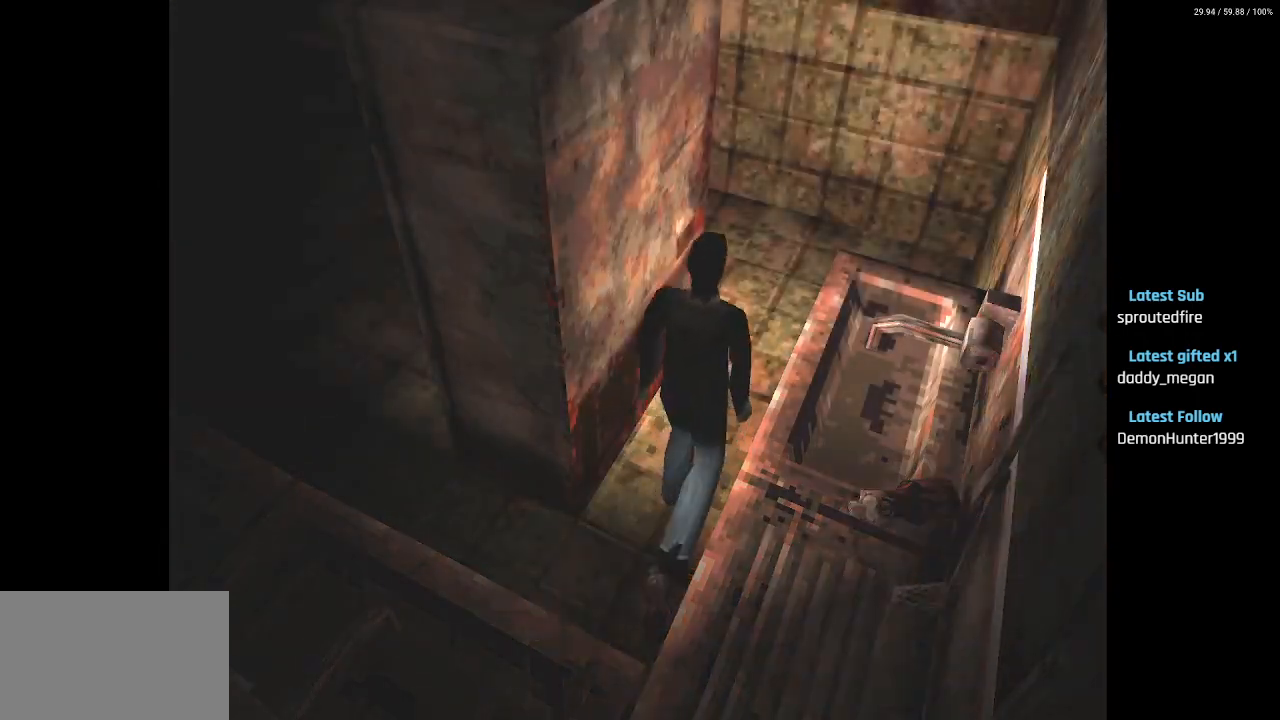
{"buttons": ["SQUARE", "DPAD_UP", "DPAD_LEFT"], "left_stick": "center", "right_stick": "center", "events": []}
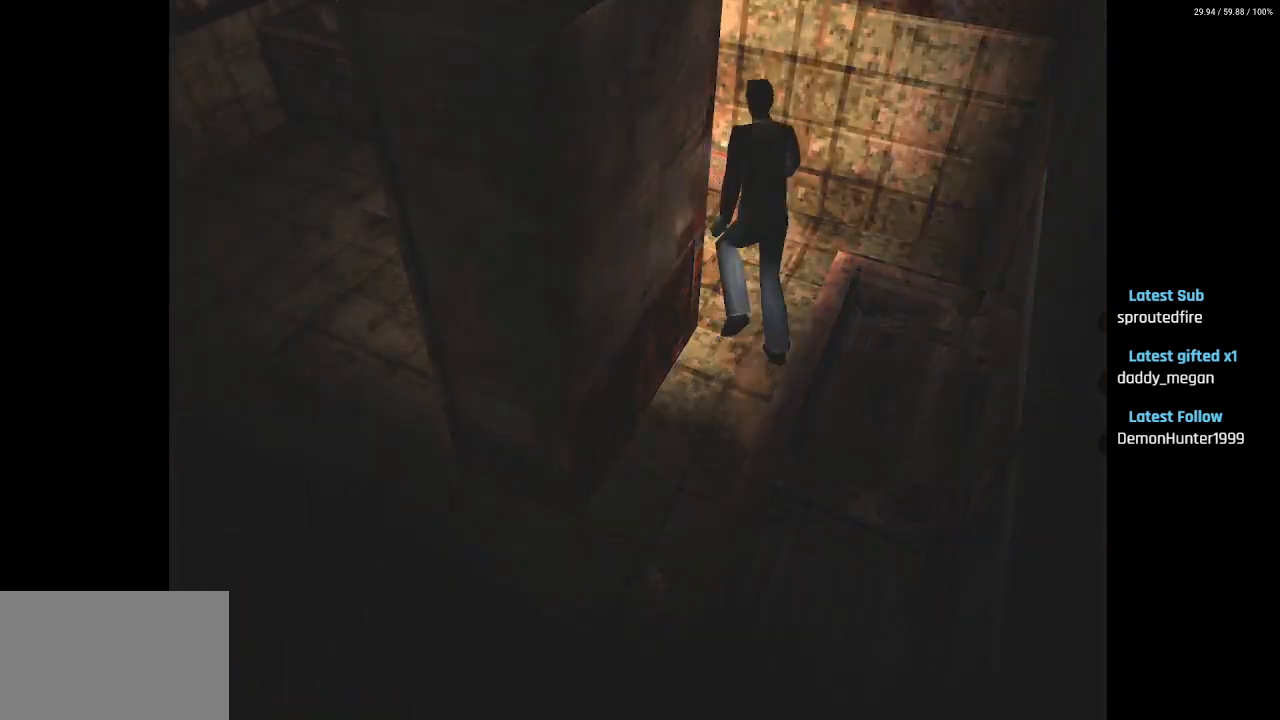
{"buttons": ["SQUARE", "DPAD_UP", "DPAD_LEFT"], "left_stick": "center", "right_stick": "center", "events": []}
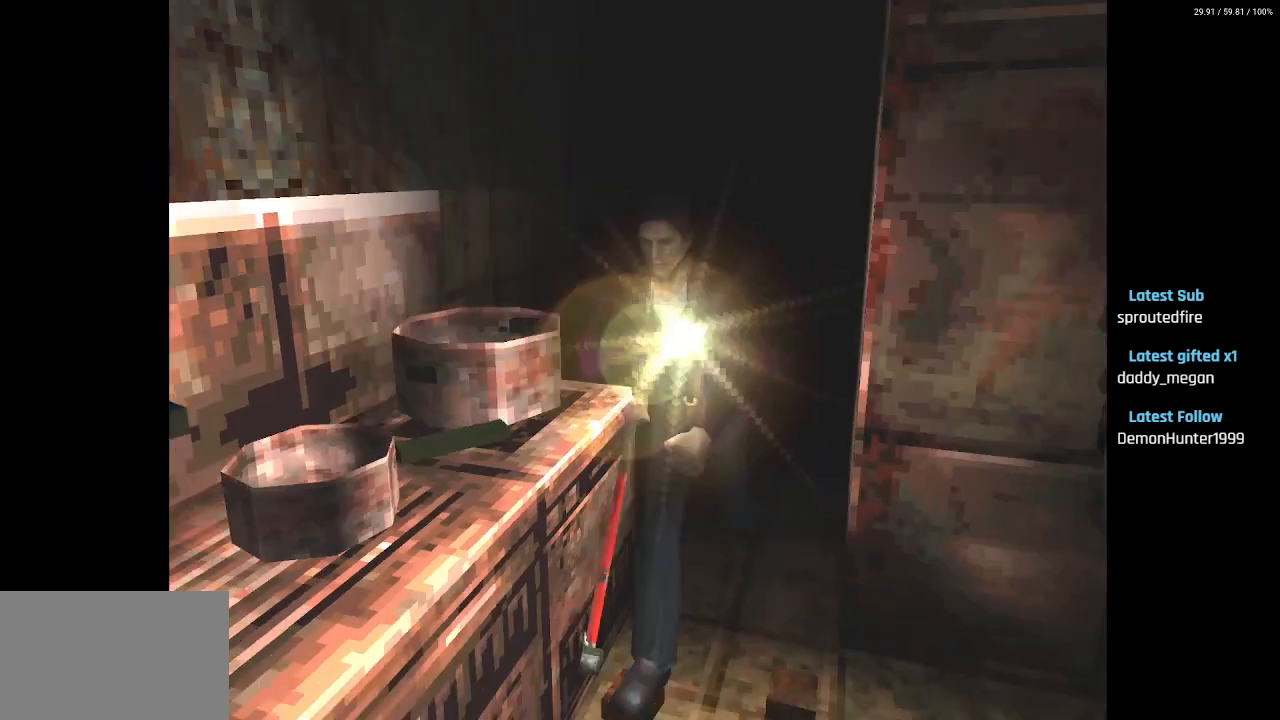
{"buttons": [], "left_stick": "center", "right_stick": "center", "events": [[33, "SQUARE", "up"], [250, "DPAD_LEFT", "up"], [367, "DPAD_UP", "up"]]}
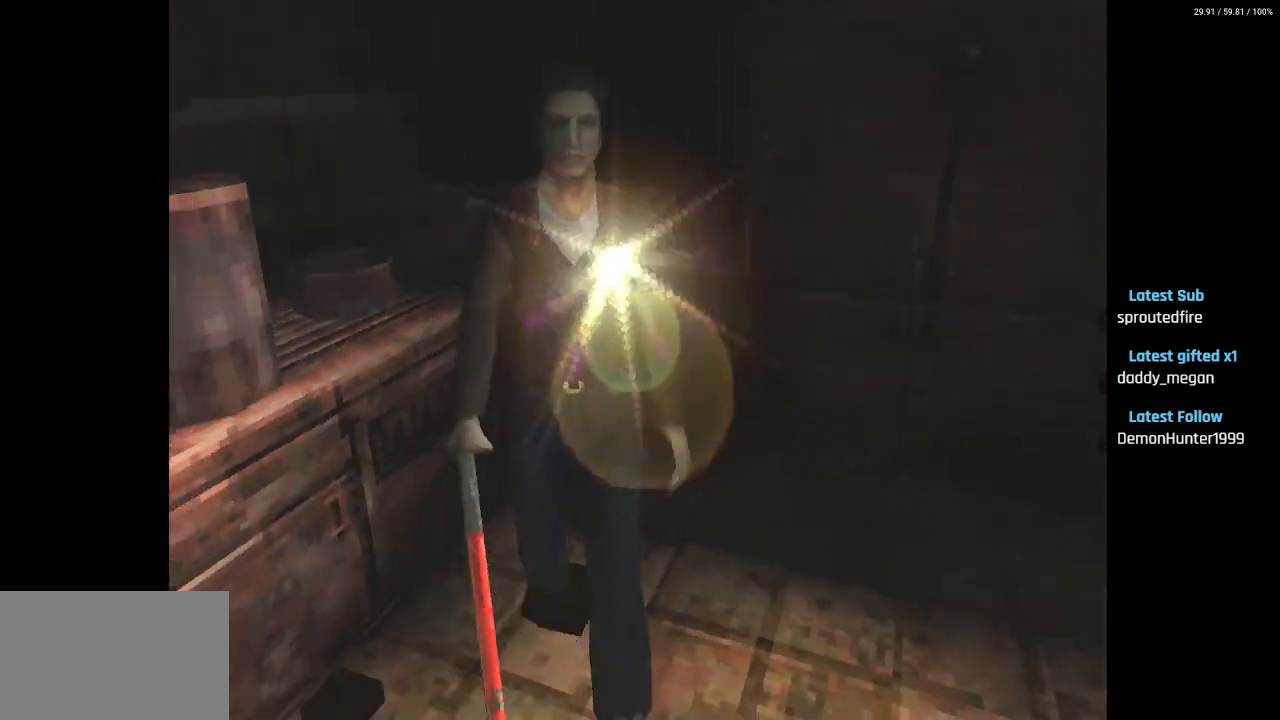
{"buttons": ["DPAD_LEFT"], "left_stick": "center", "right_stick": "center", "events": [[117, "DPAD_LEFT", "down"]]}
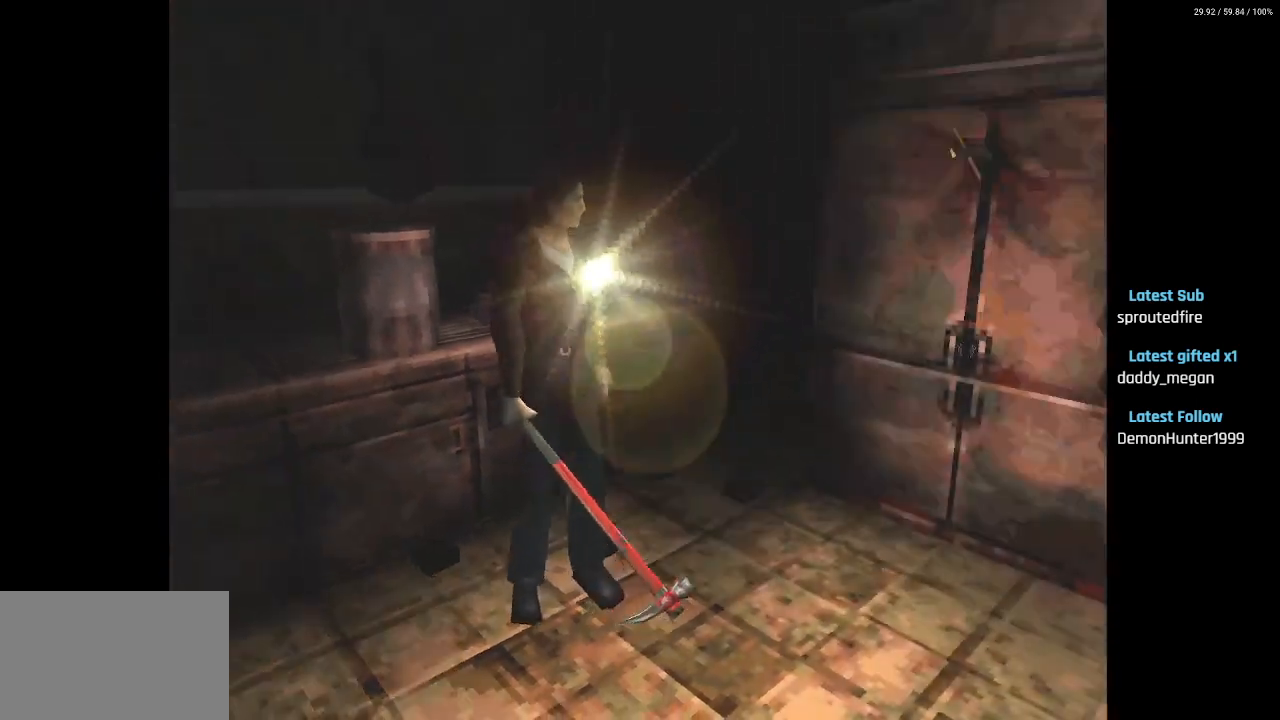
{"buttons": ["CIRCLE"], "left_stick": "center", "right_stick": "center", "events": [[267, "DPAD_LEFT", "up"], [317, "CIRCLE", "down"], [400, "CIRCLE", "up"], [467, "CIRCLE", "down"]]}
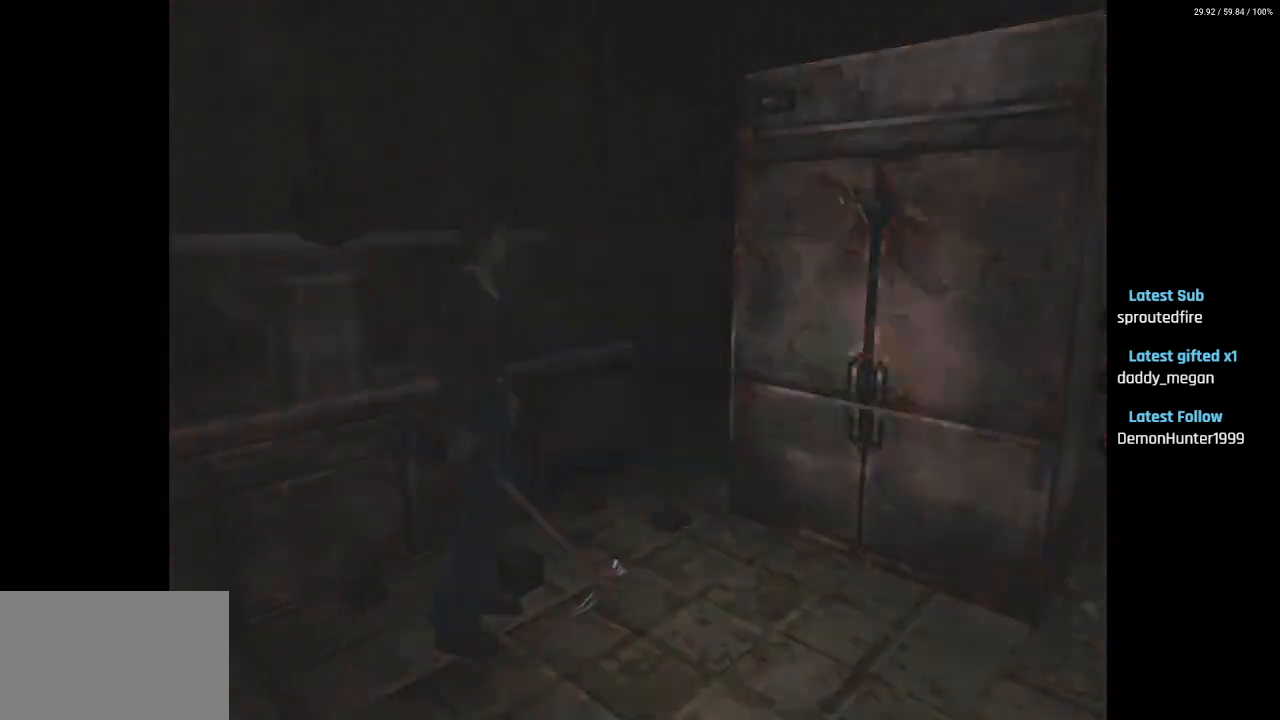
{"buttons": ["CIRCLE"], "left_stick": "center", "right_stick": "center", "events": [[33, "CIRCLE", "up"], [100, "CIRCLE", "down"], [100, "DPAD_LEFT", "down"], [167, "CIRCLE", "up"], [233, "CIRCLE", "down"], [233, "DPAD_LEFT", "up"], [283, "CIRCLE", "up"], [367, "CIRCLE", "down"], [417, "CIRCLE", "up"], [483, "CIRCLE", "down"]]}
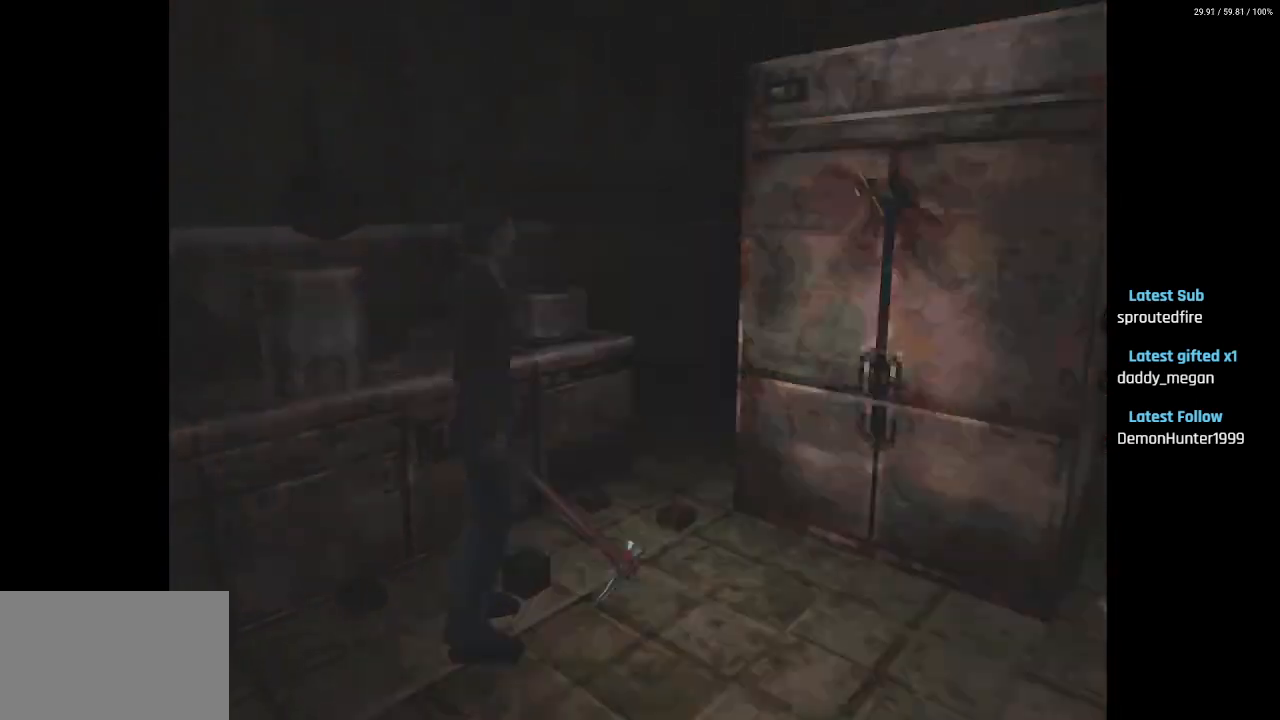
{"buttons": [], "left_stick": "center", "right_stick": "center", "events": [[17, "CIRCLE", "up"]]}
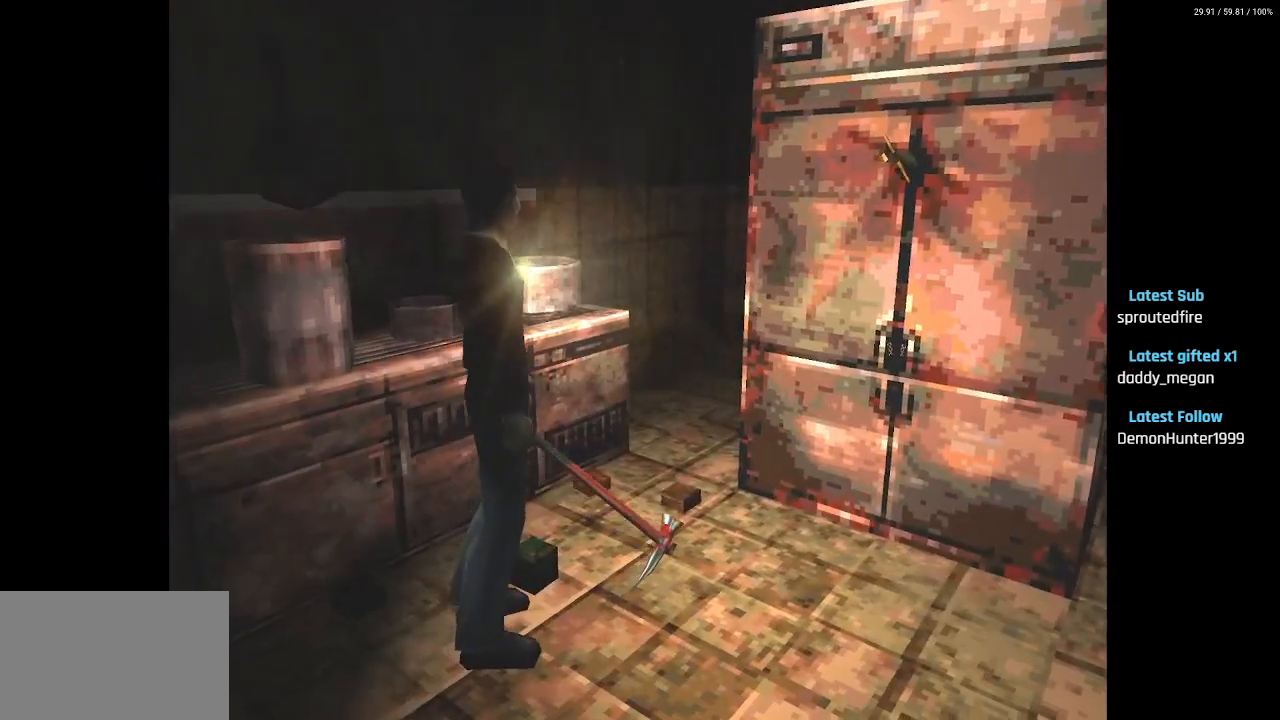
{"buttons": [], "left_stick": "center", "right_stick": "center", "events": []}
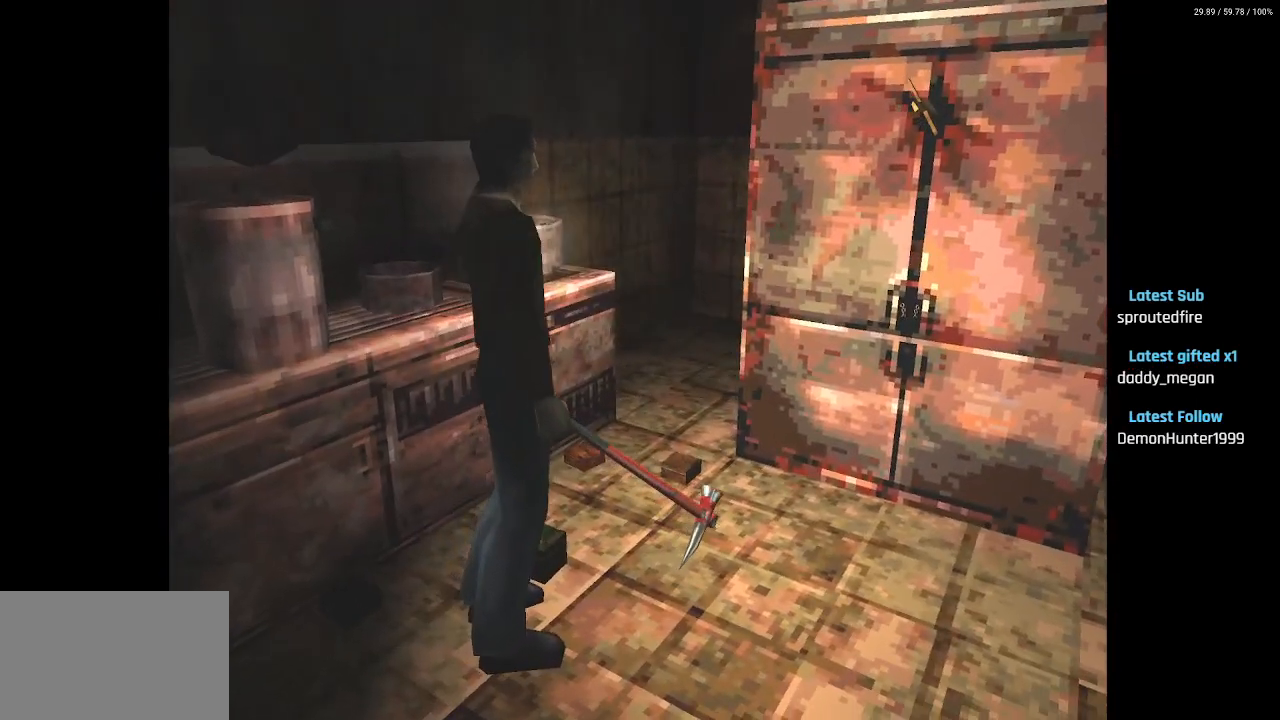
{"buttons": ["DPAD_LEFT"], "left_stick": "center", "right_stick": "center", "events": [[50, "DPAD_LEFT", "down"]]}
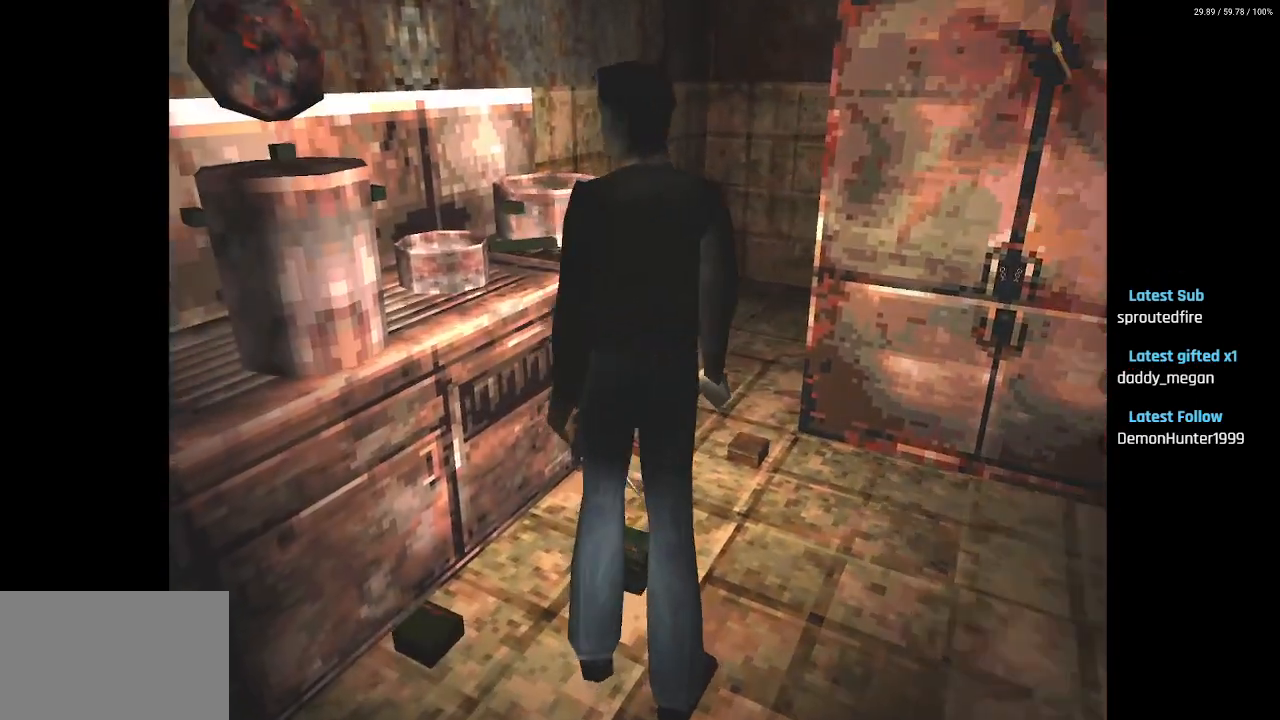
{"buttons": ["DPAD_LEFT"], "left_stick": "center", "right_stick": "center", "events": []}
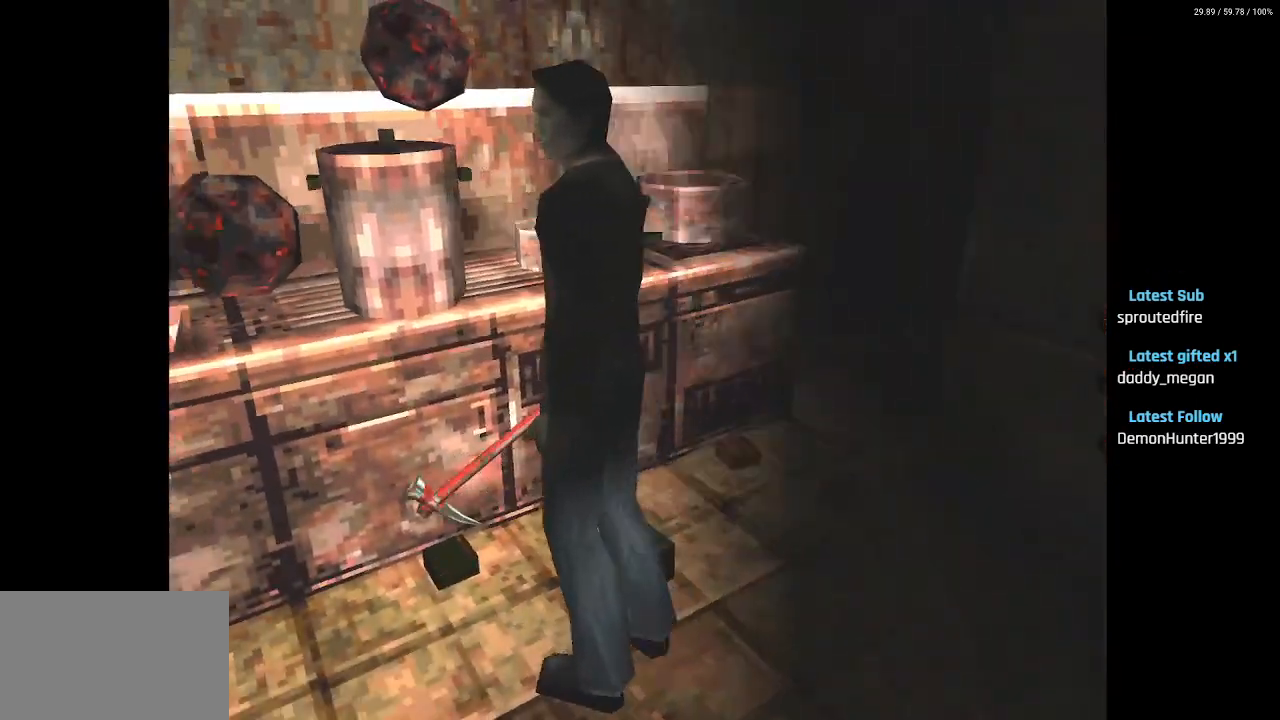
{"buttons": ["DPAD_LEFT"], "left_stick": "center", "right_stick": "center", "events": [[317, "DPAD_LEFT", "up"], [483, "DPAD_LEFT", "down"]]}
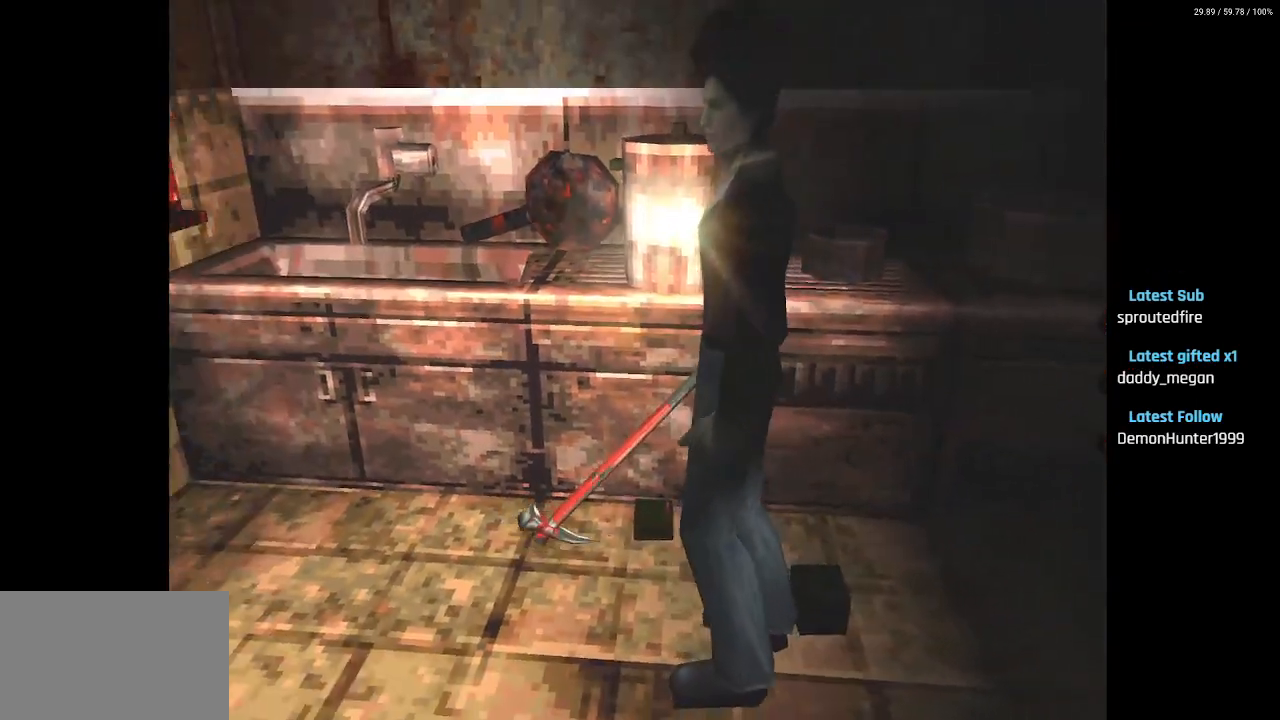
{"buttons": ["DPAD_UP", "DPAD_RIGHT"], "left_stick": "center", "right_stick": "center", "events": [[133, "DPAD_LEFT", "up"], [350, "DPAD_UP", "down"], [467, "DPAD_RIGHT", "down"]]}
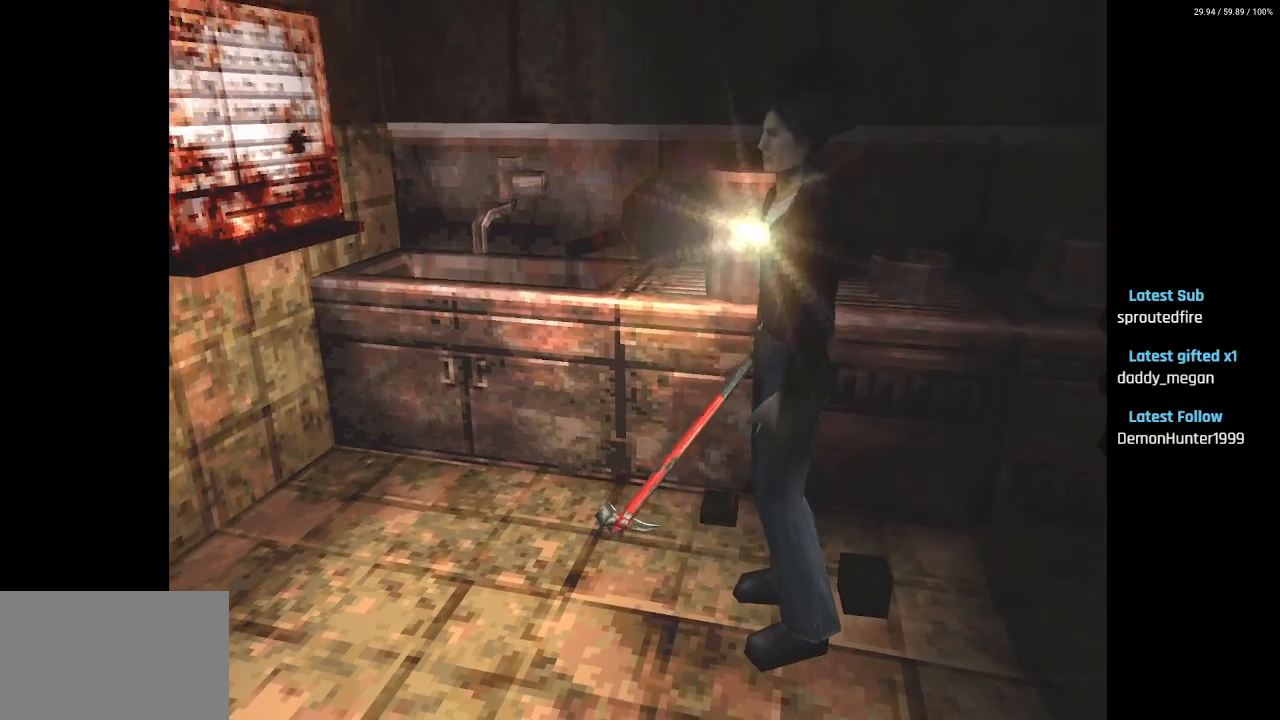
{"buttons": ["SQUARE", "DPAD_UP"], "left_stick": "center", "right_stick": "center", "events": [[133, "DPAD_RIGHT", "up"], [383, "SQUARE", "down"]]}